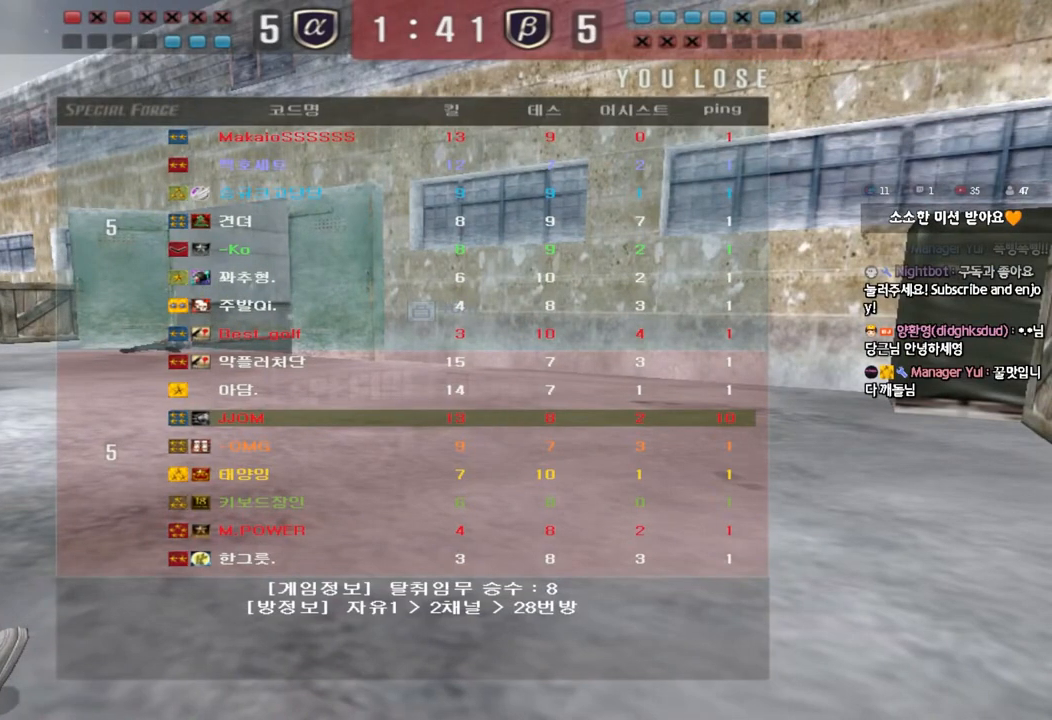
Gameplay with keyboard; each line is a JSON object with the keys held at the frame after it. "events" lists presses ("down") and releases ("up") of "a", "ctrl", "d", "e", "f", "q", "r", "s", "shift", "space", "tab" and "w" between this image and that frame as [ms after this image, input, new state], when the widget could be followed in between. No other keys are recorded. Mouse input is not recorded.
{"keys": ["a", "w"], "events": [[483, "w", "down"], [500, "a", "down"]]}
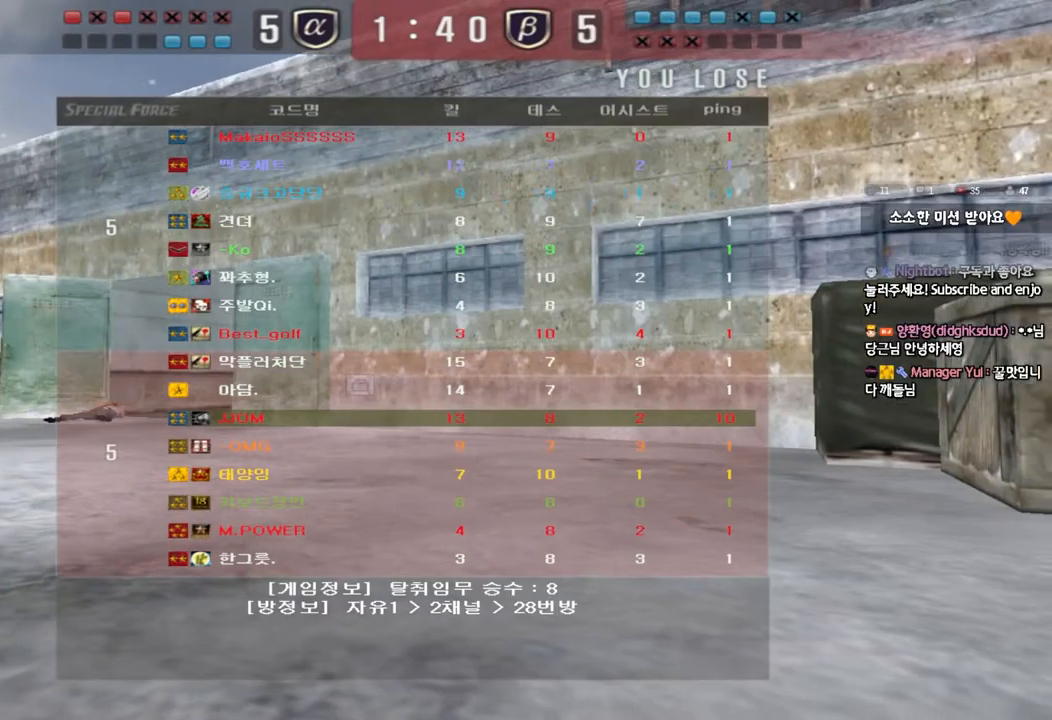
{"keys": ["a", "w"], "events": []}
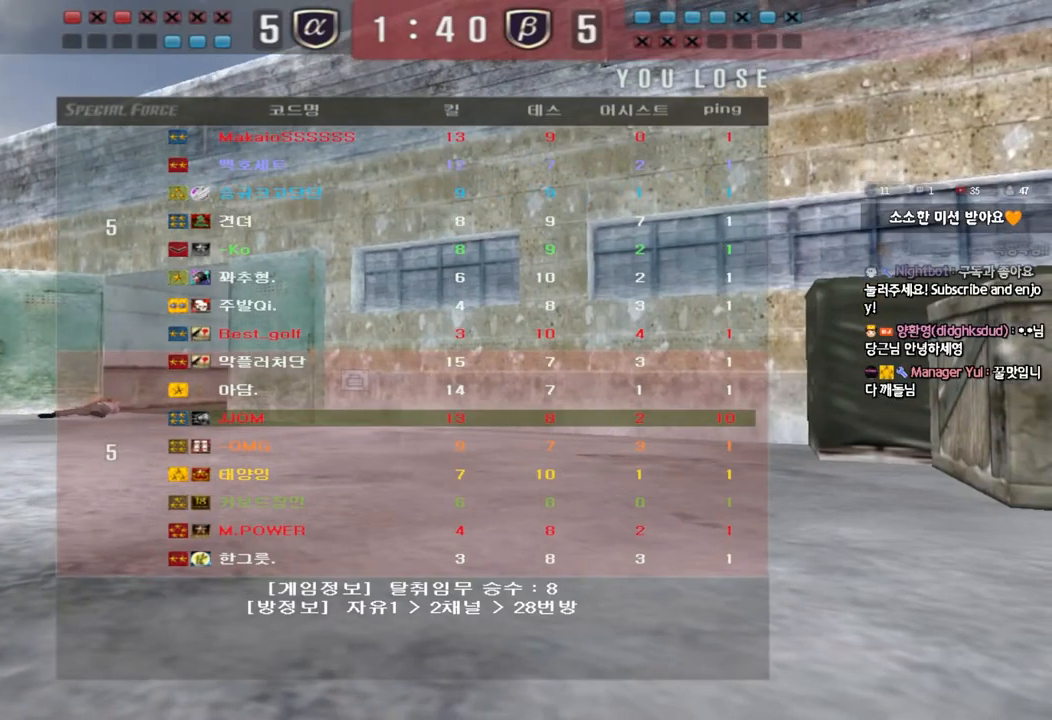
{"keys": ["a", "w"], "events": []}
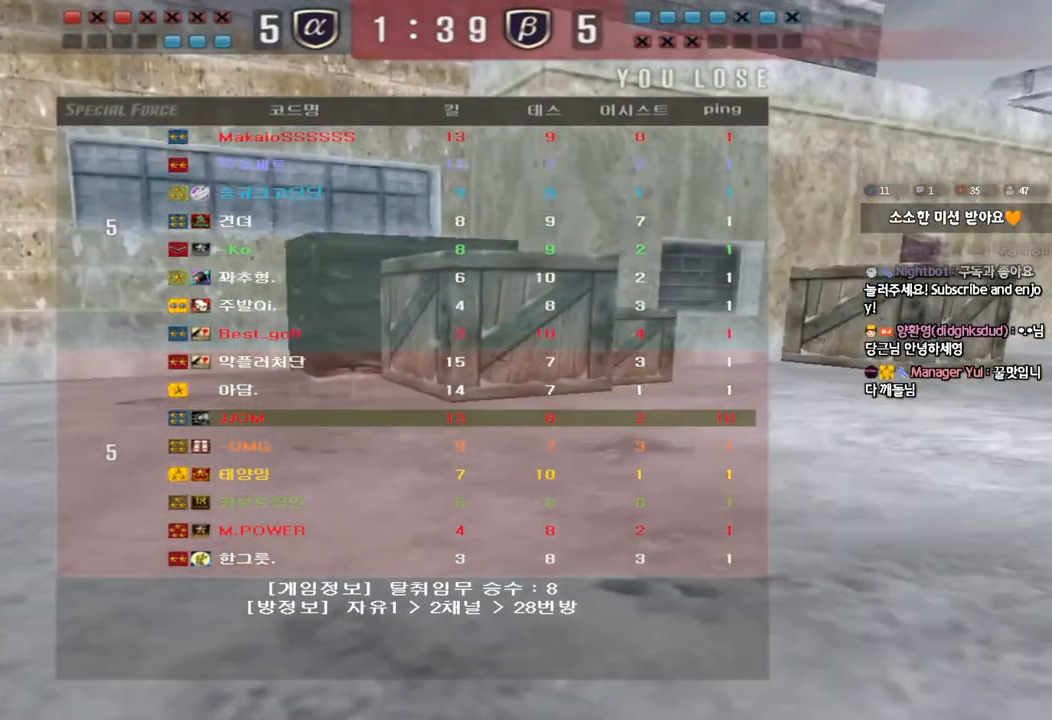
{"keys": ["a", "w"], "events": []}
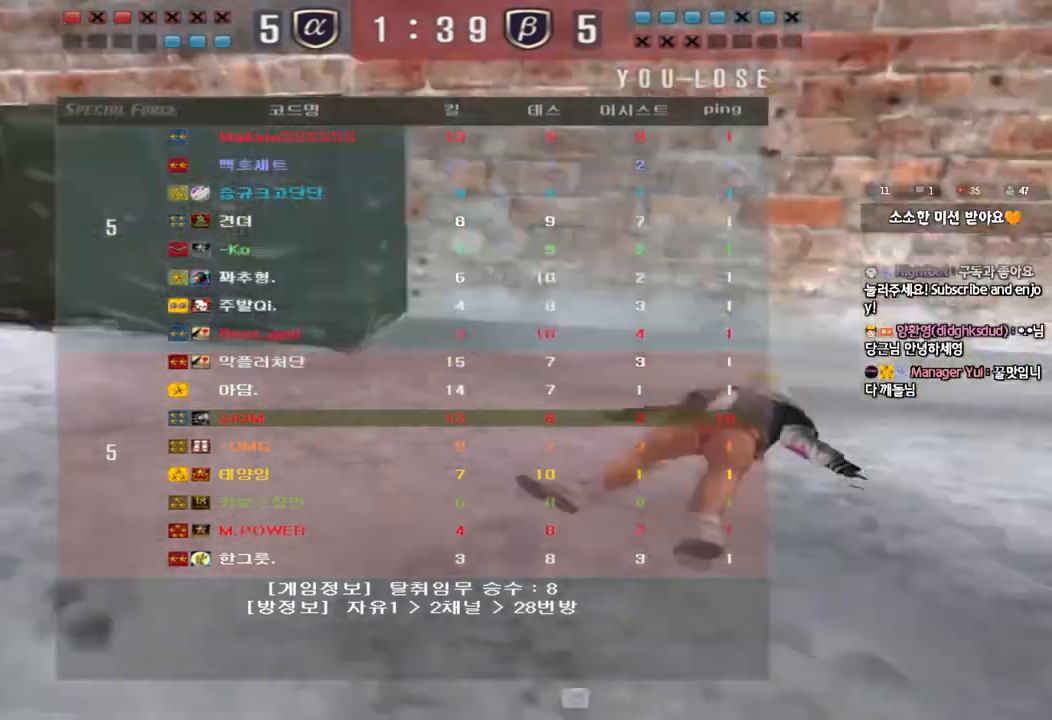
{"keys": ["a", "w"], "events": []}
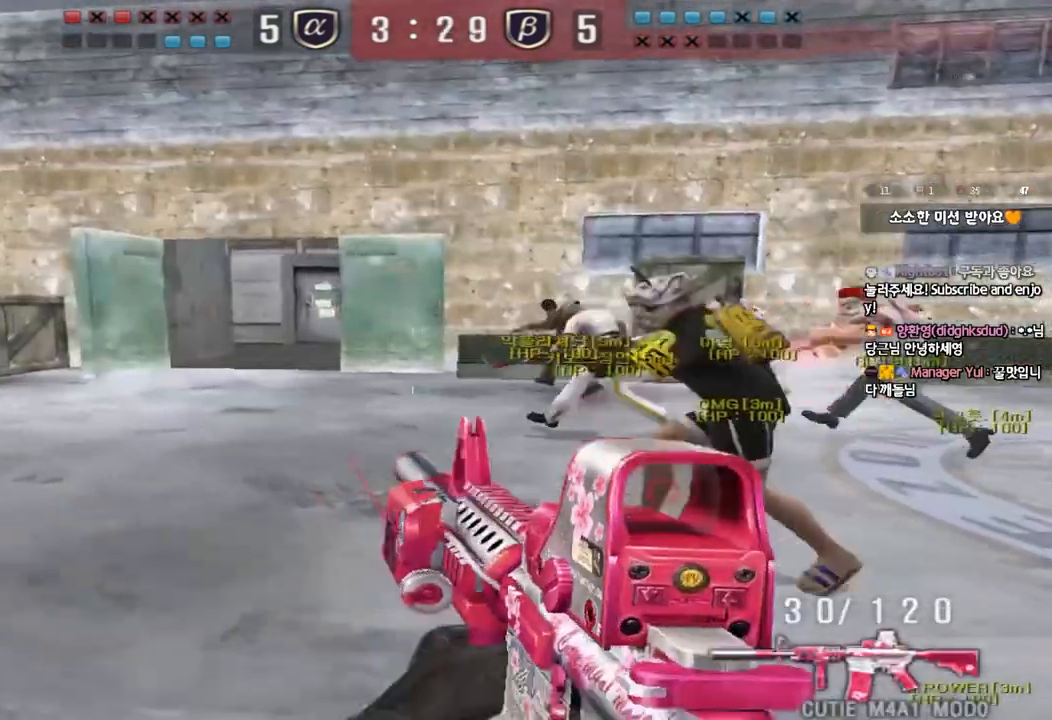
{"keys": ["a", "w"], "events": []}
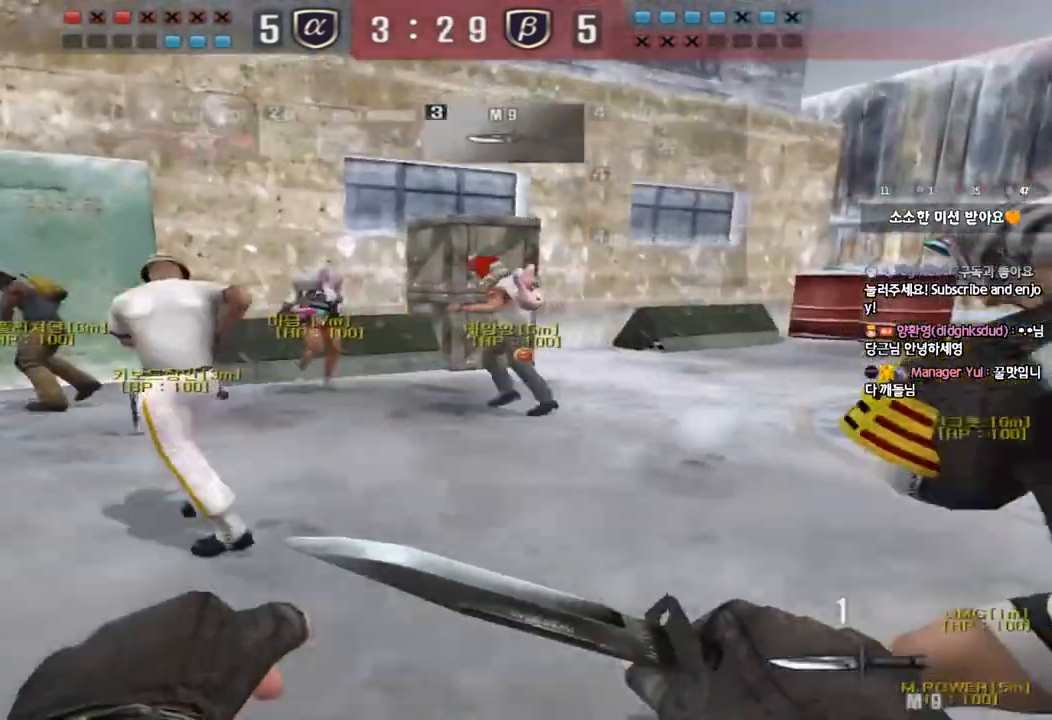
{"keys": ["a", "w"], "events": []}
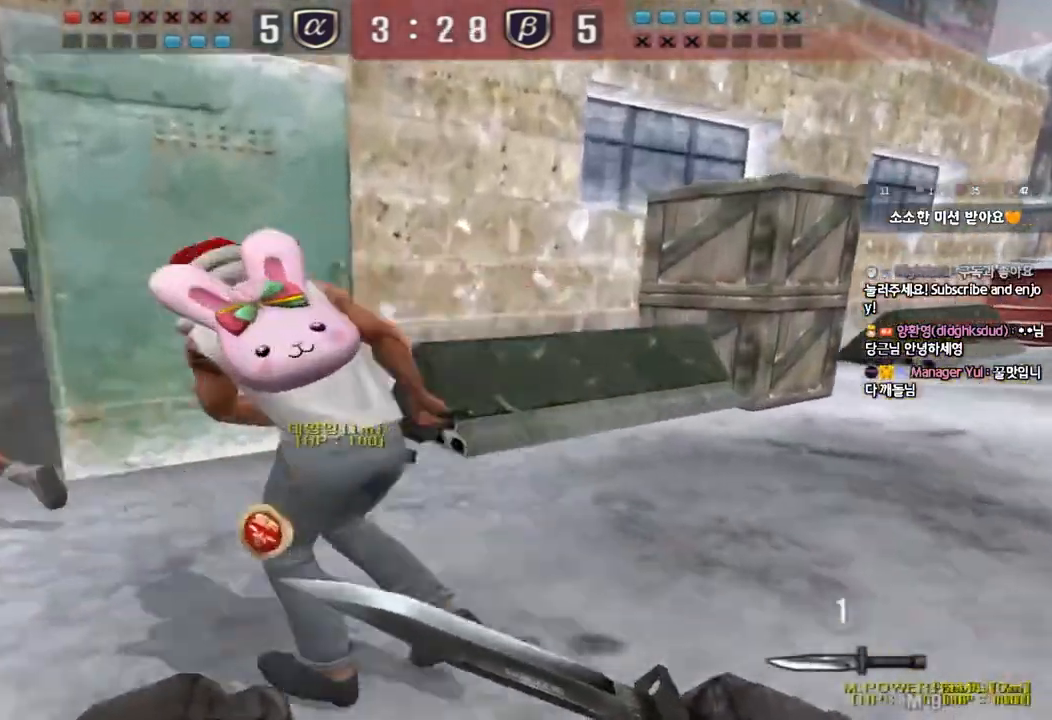
{"keys": ["a", "w"], "events": []}
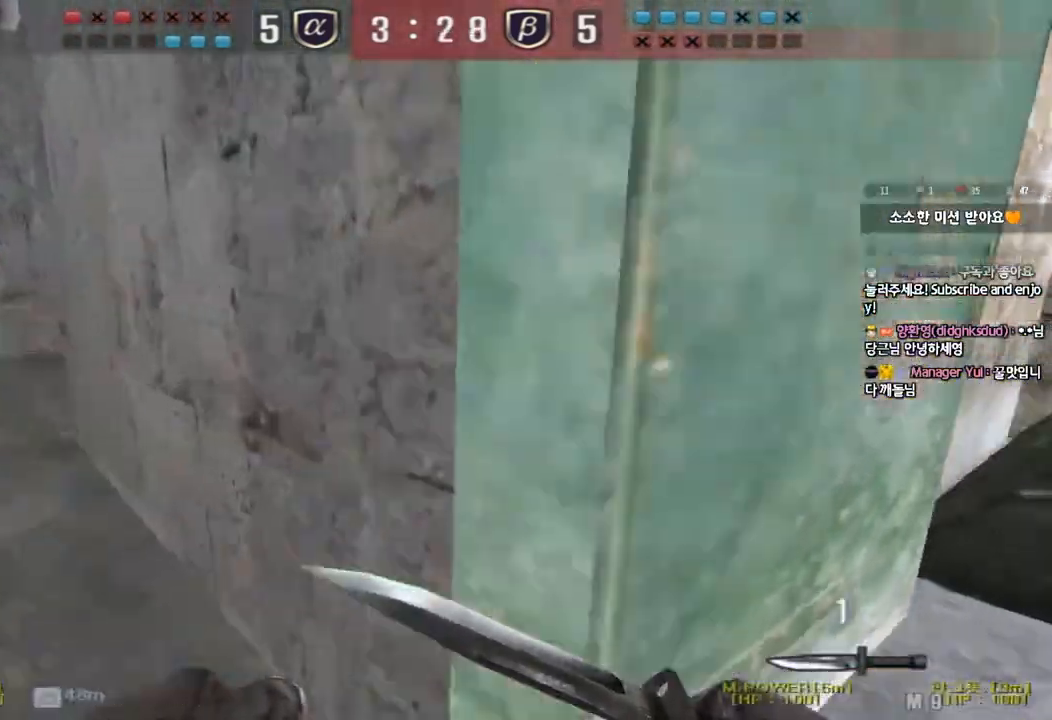
{"keys": ["d", "w"], "events": [[367, "a", "up"], [400, "d", "down"]]}
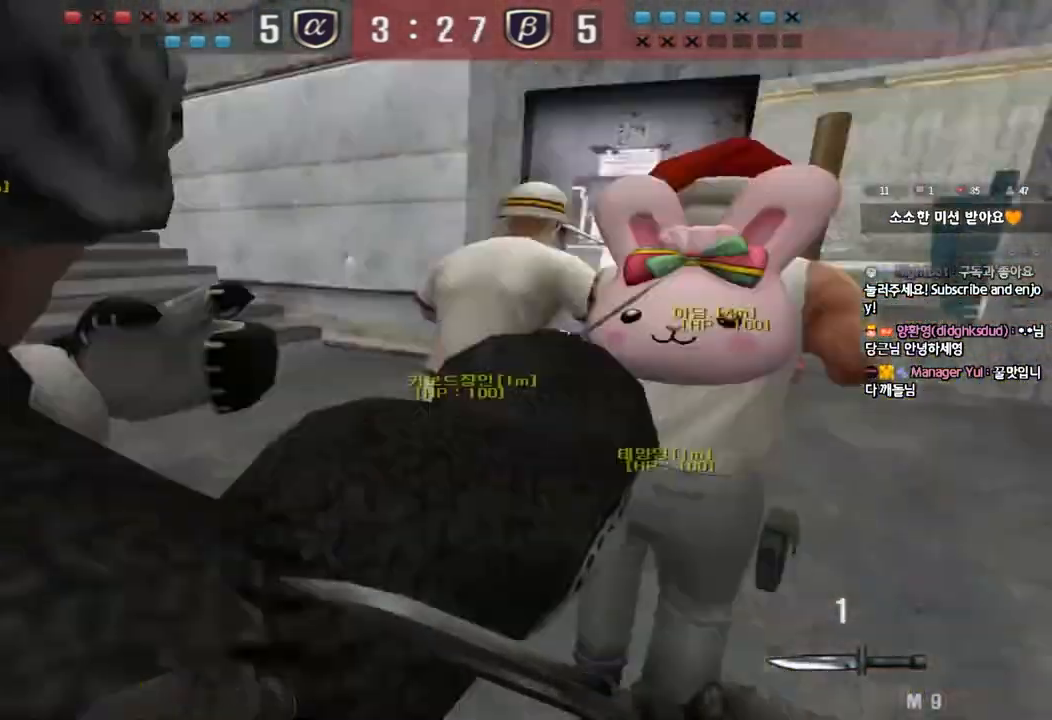
{"keys": ["d", "tab", "w"], "events": [[67, "tab", "down"]]}
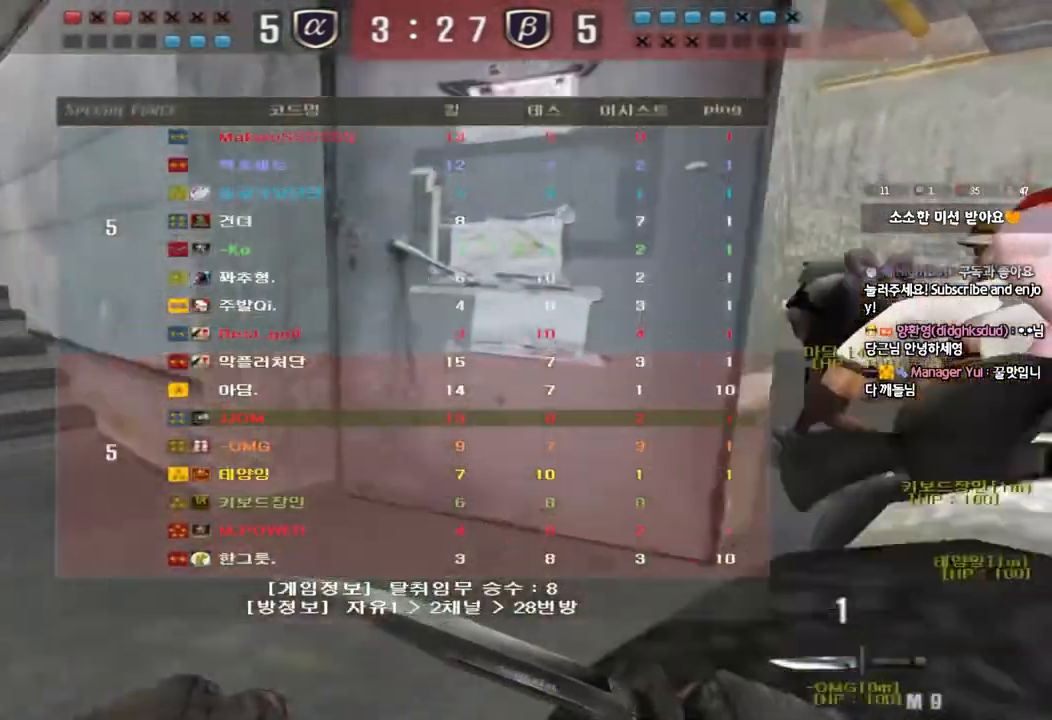
{"keys": ["d", "tab", "w"], "events": []}
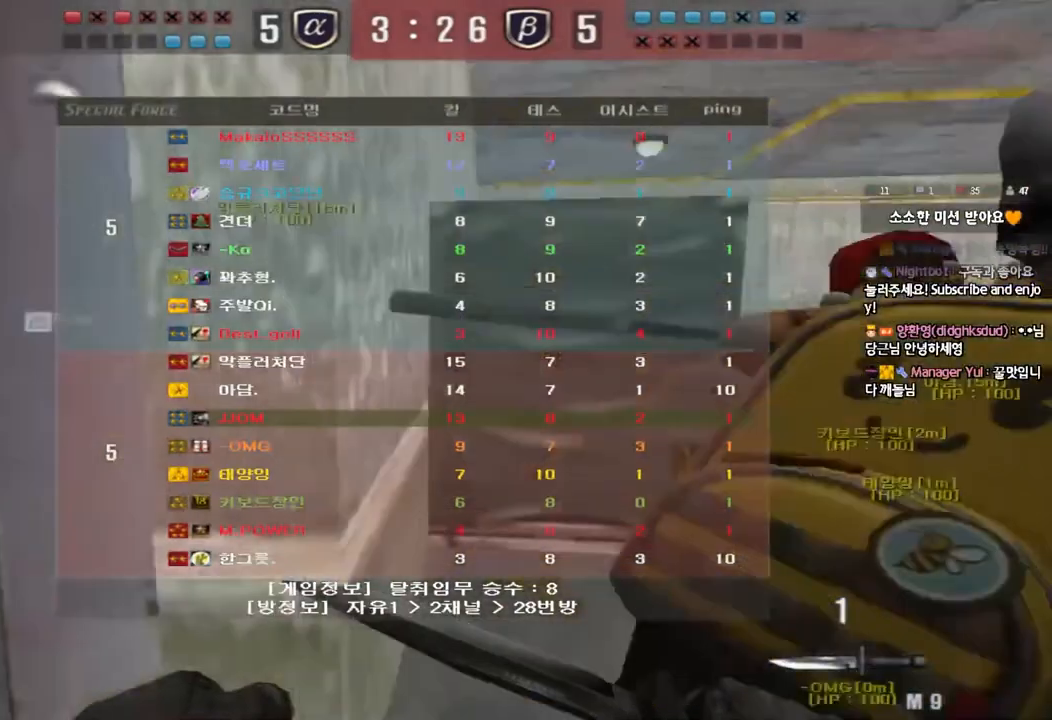
{"keys": ["d", "tab", "w"], "events": []}
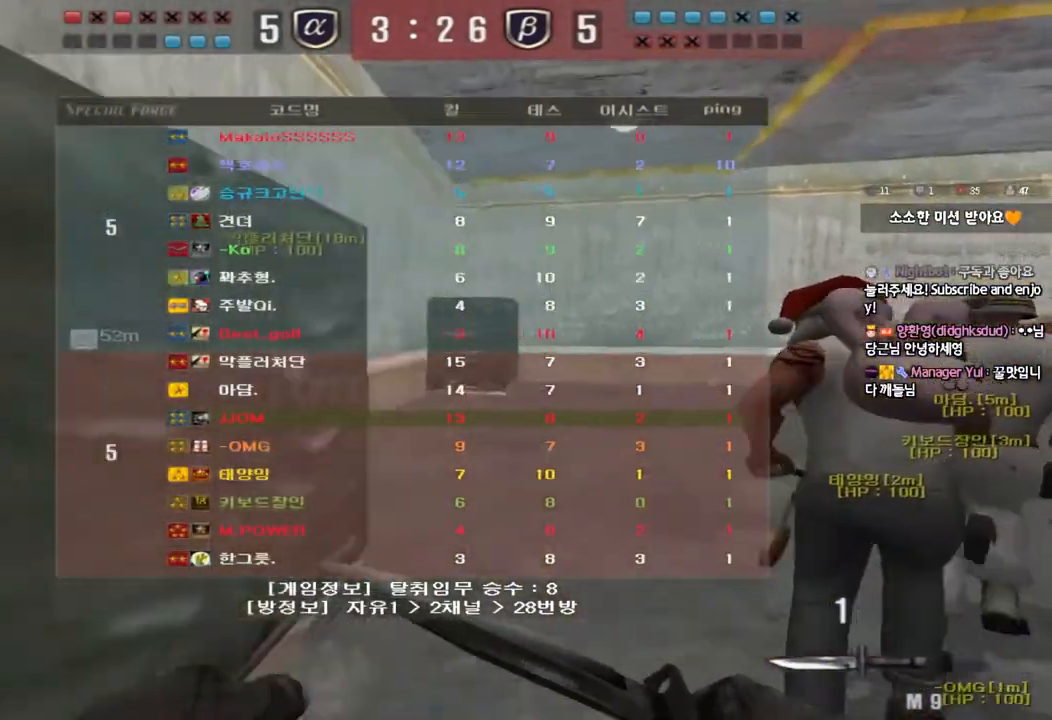
{"keys": ["d", "tab", "w"], "events": [[250, "tab", "up"], [433, "tab", "down"]]}
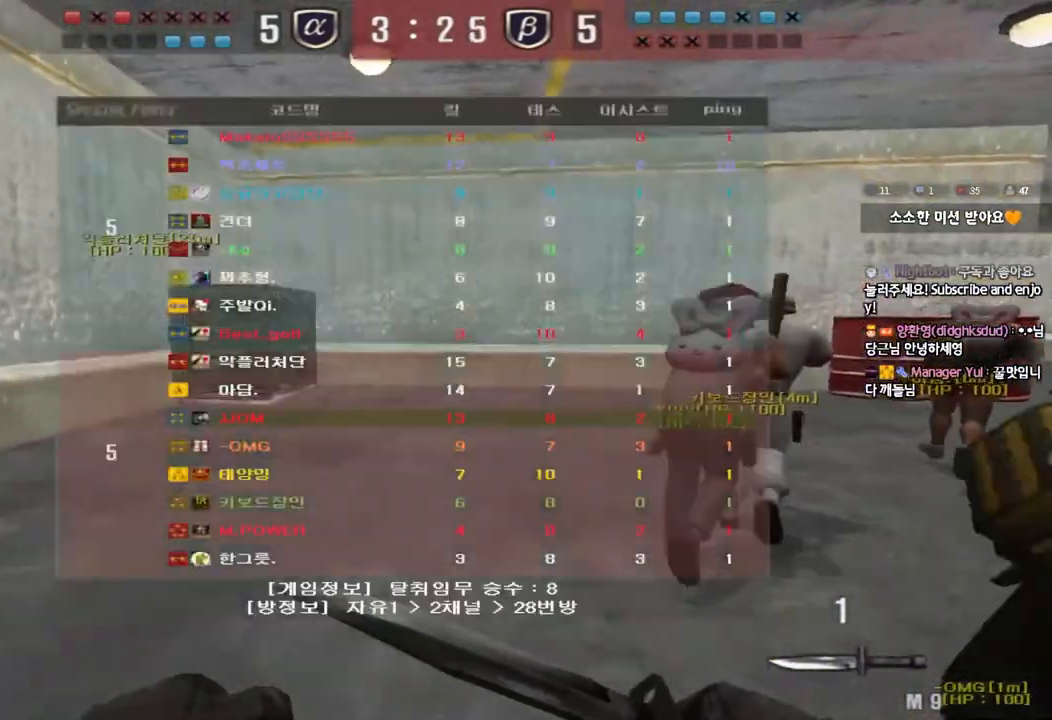
{"keys": ["d", "tab", "w"], "events": []}
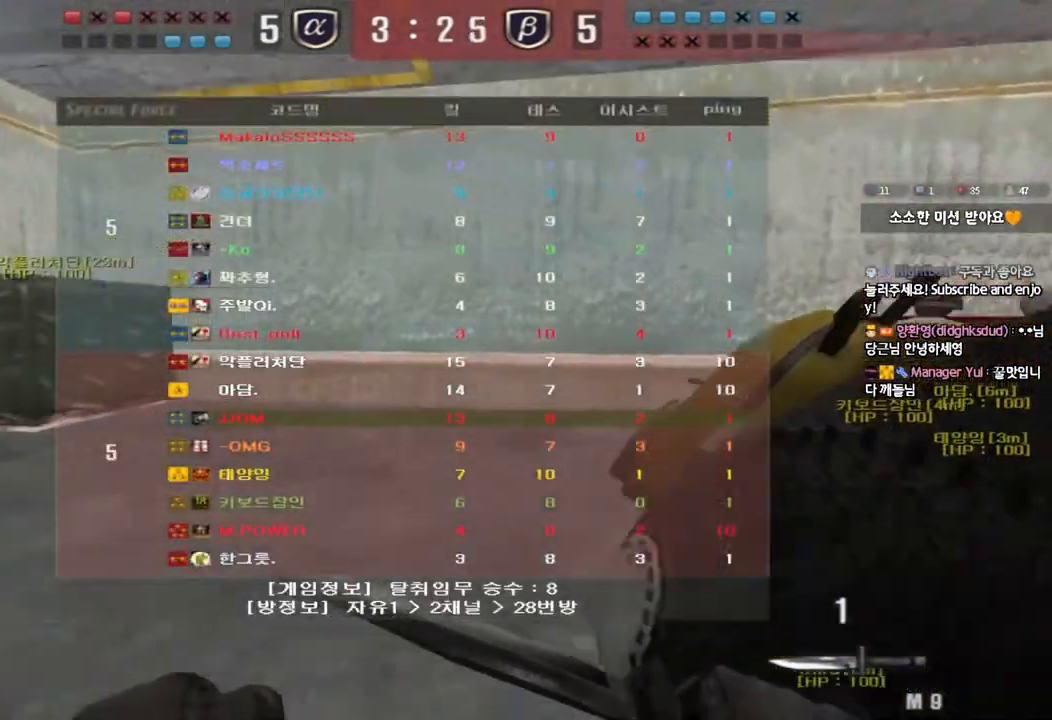
{"keys": ["d", "tab", "w"], "events": []}
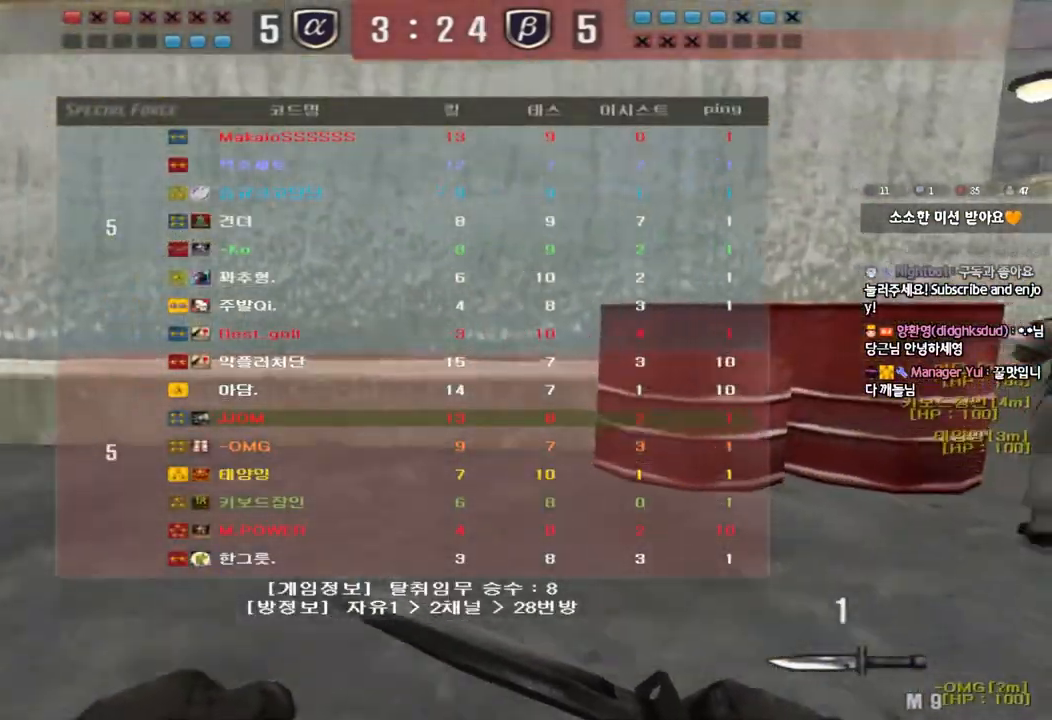
{"keys": ["d", "tab", "w"], "events": []}
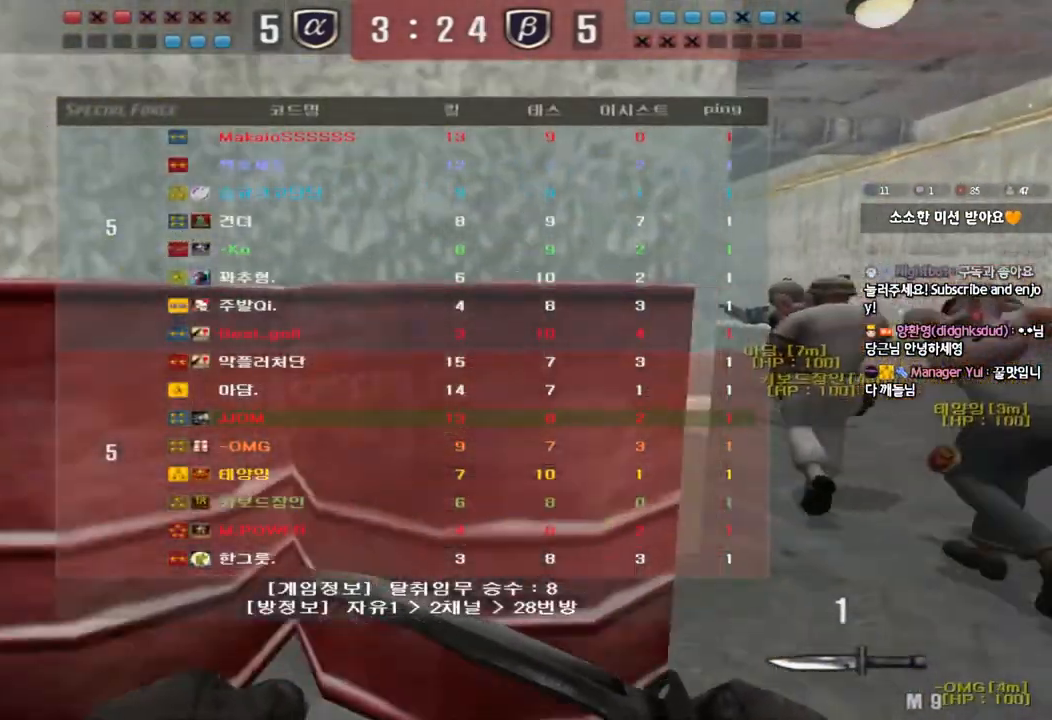
{"keys": ["d", "tab", "w"], "events": []}
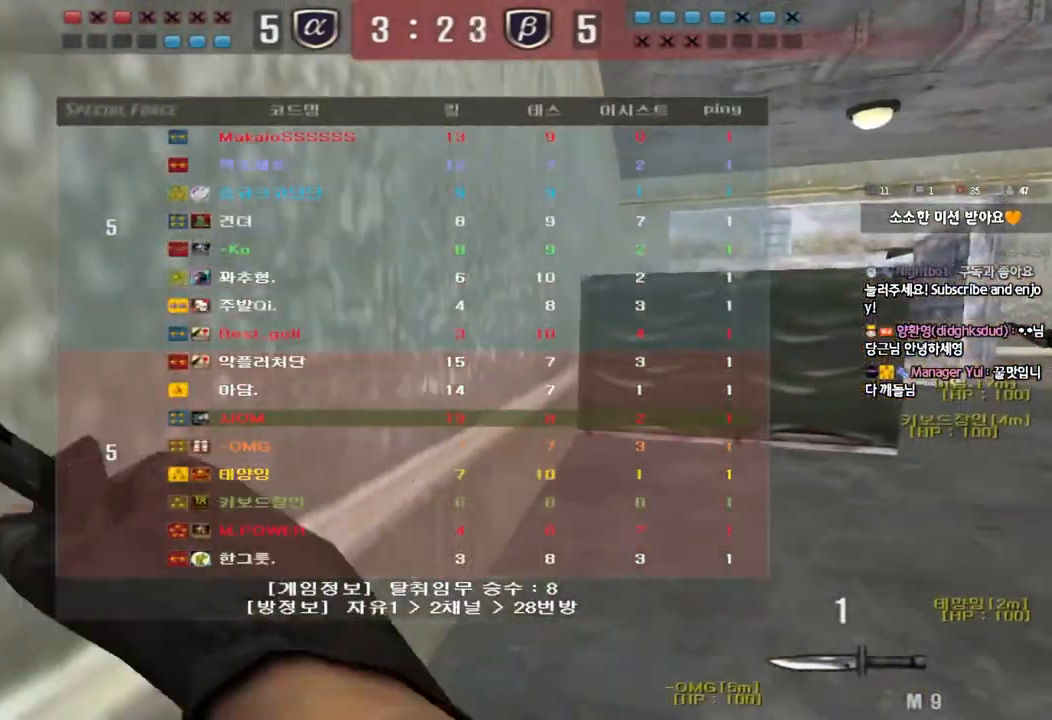
{"keys": ["d", "tab", "w"], "events": []}
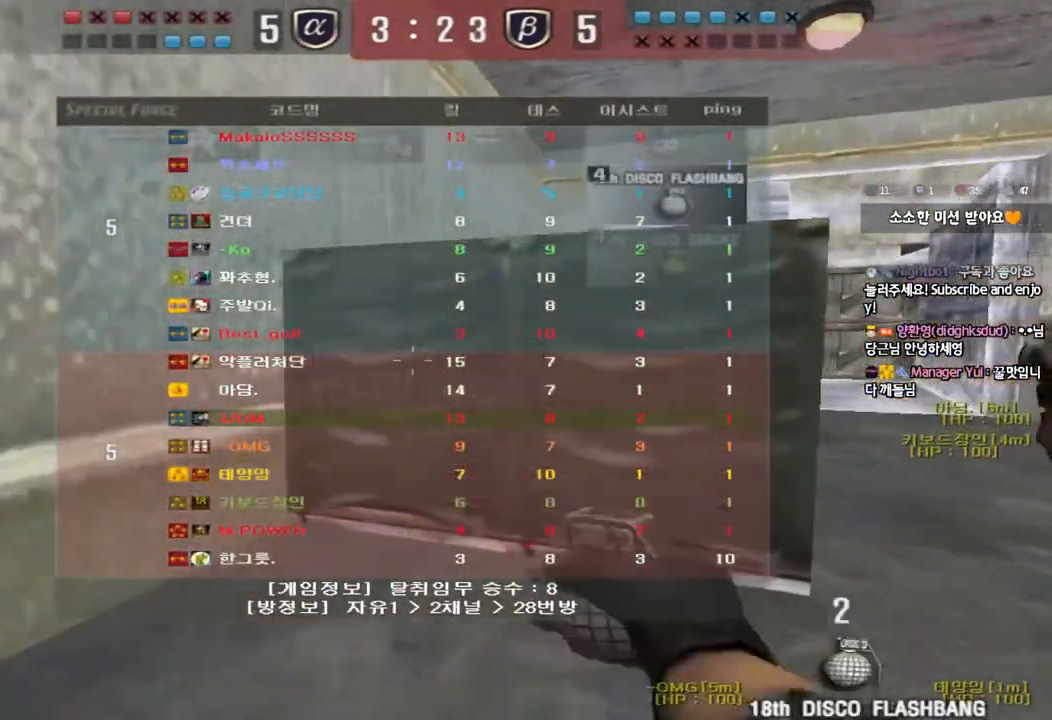
{"keys": ["d", "tab", "w"], "events": []}
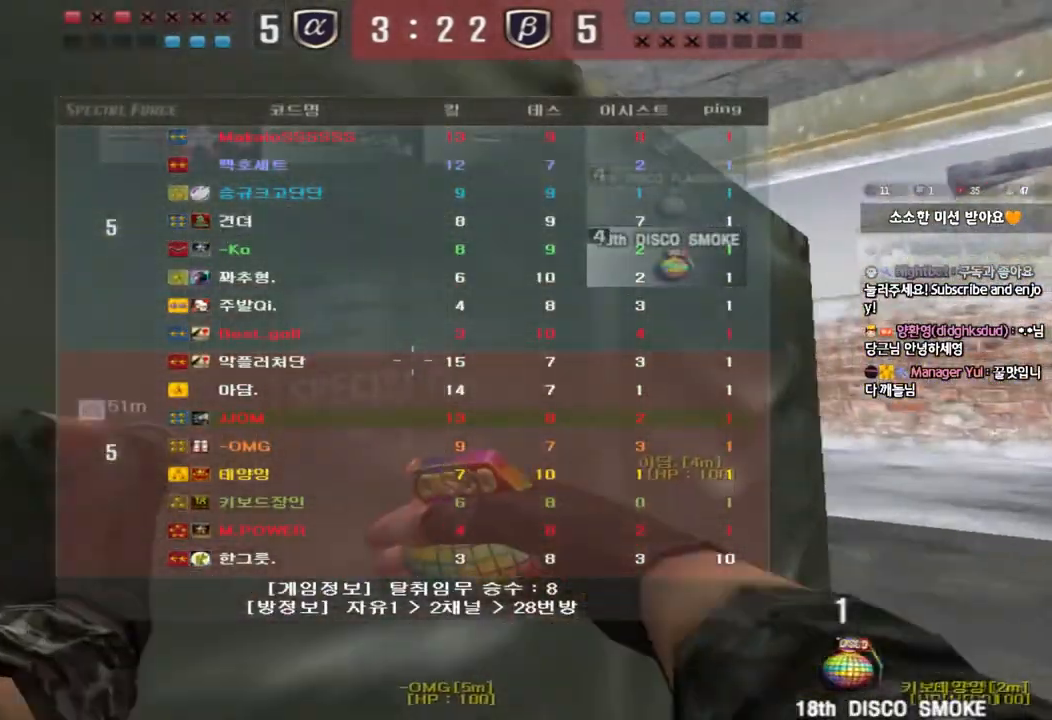
{"keys": ["w"], "events": [[117, "tab", "up"], [133, "d", "up"], [217, "a", "down"], [450, "a", "up"]]}
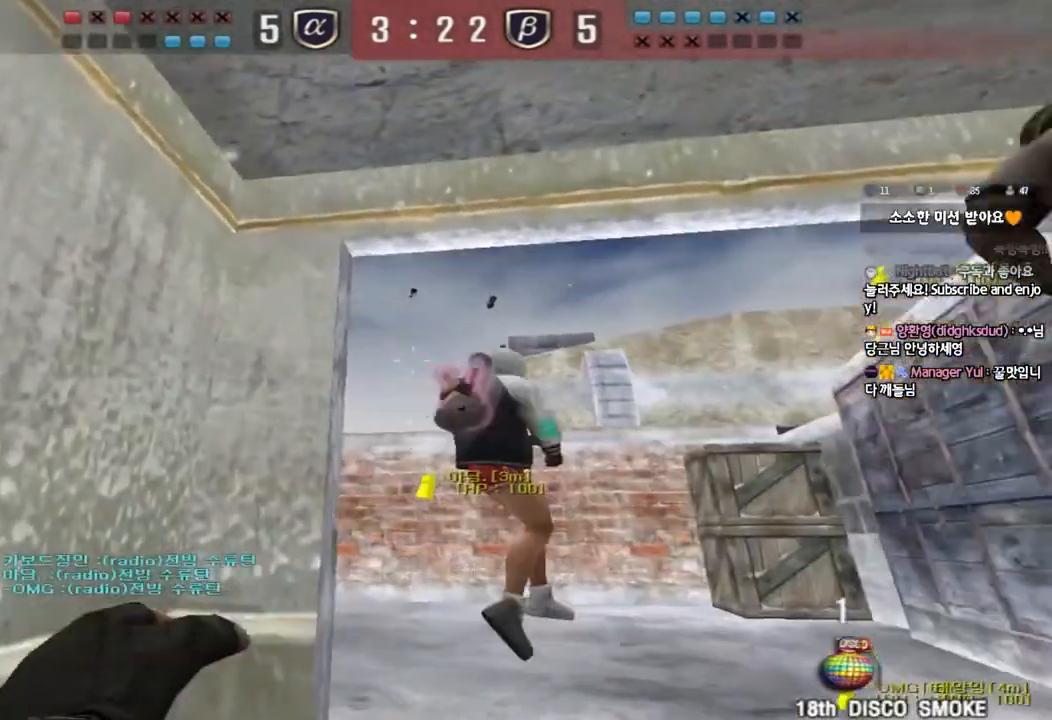
{"keys": ["s"], "events": [[300, "space", "down"], [300, "w", "up"], [417, "space", "up"], [433, "s", "down"]]}
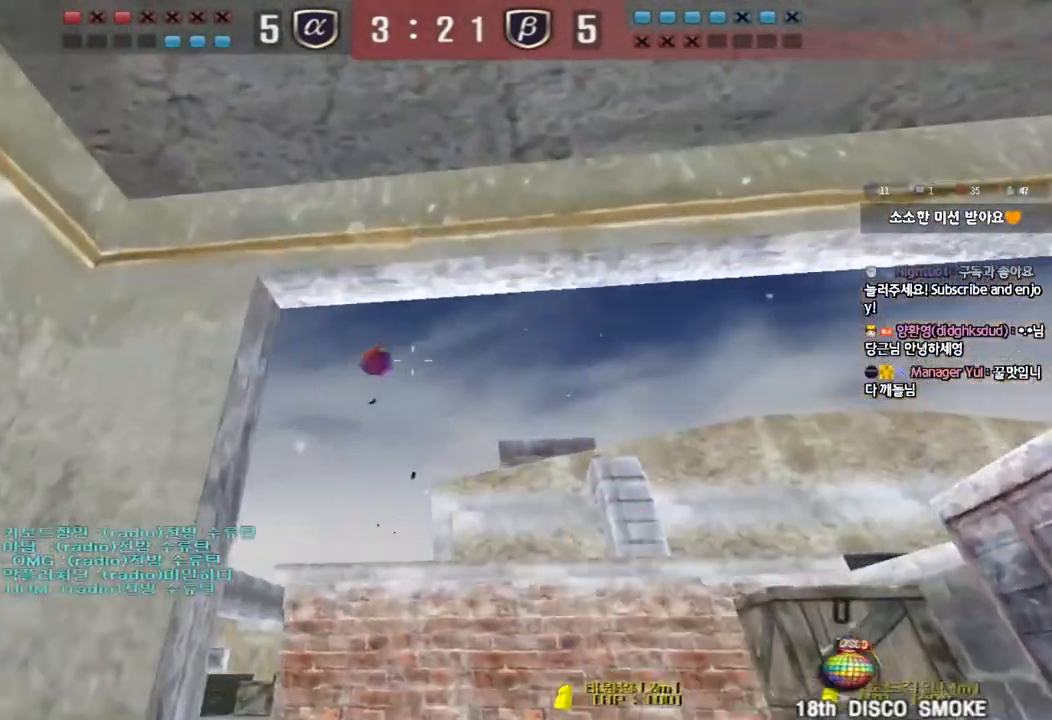
{"keys": ["a"], "events": [[217, "a", "down"], [450, "s", "up"]]}
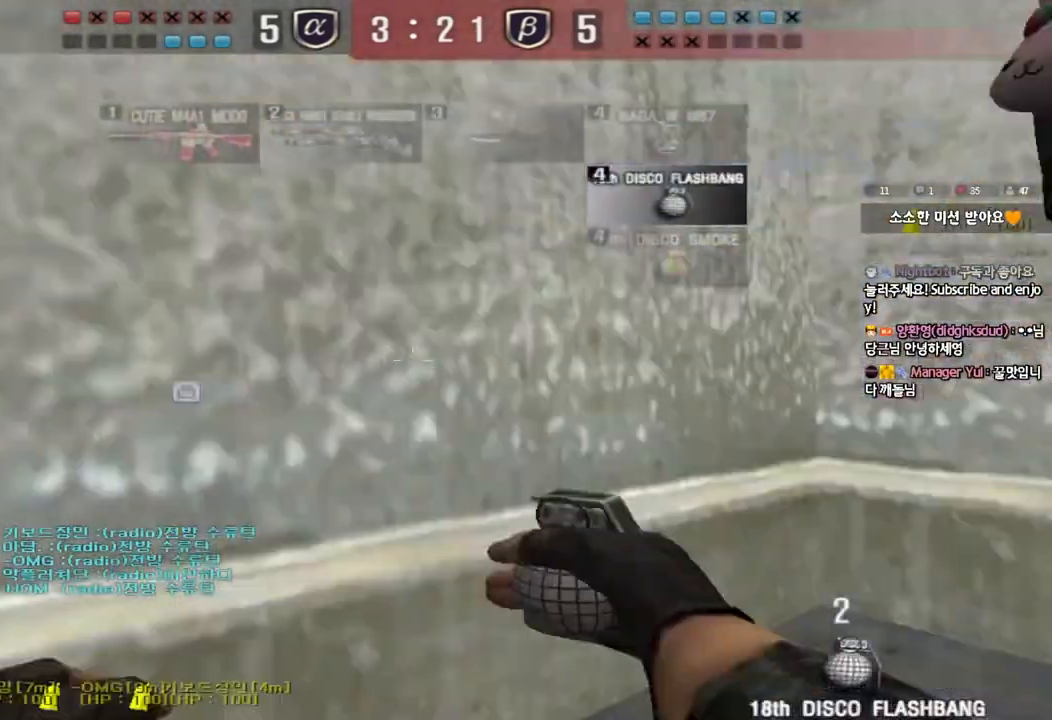
{"keys": ["a", "w"], "events": [[33, "w", "down"]]}